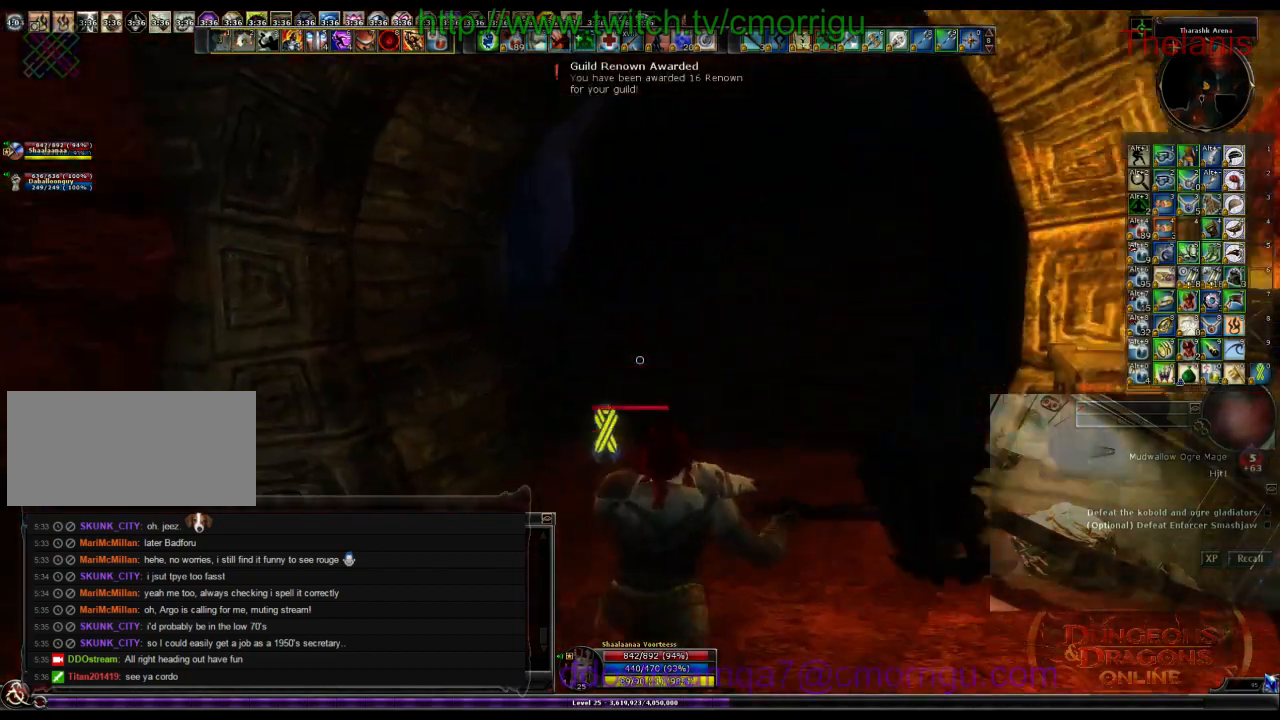
Gameplay with keyboard; each line is a JSON object with the keys held at the frame after it. "events" lists presses ("down") and releases ("up") of ".", "/", "0", "1", "2", "3", "4", "5", "6", "7", "8", "9", "a", "b", "backslash", "backspace", "c", "caps_lock", "comma", "ctrl_l", "ctrl_r", "d", "e", "equals", "escape", "f", "f1", "f10", "f11", "f12", "f2", "f3", "f4", "f5", "f6", "f7", "f8", "f9", "g", "h", "i", "j", "k", "l", "lbracket", "m", "minus", "n", "o", "p", "q", "quote", "r", "rbracket", "return", "s", "semicolon", "shift_l", "shift_r", "space", "t", "tab", "tilde", "u", "v", "w", "x", "y" and "z" between this image and that frame as [ms after this image, input, new state], when the widget could be followed in between. No other keys are recorded. Mouse input is not recorded.
{"keys": ["w"], "events": []}
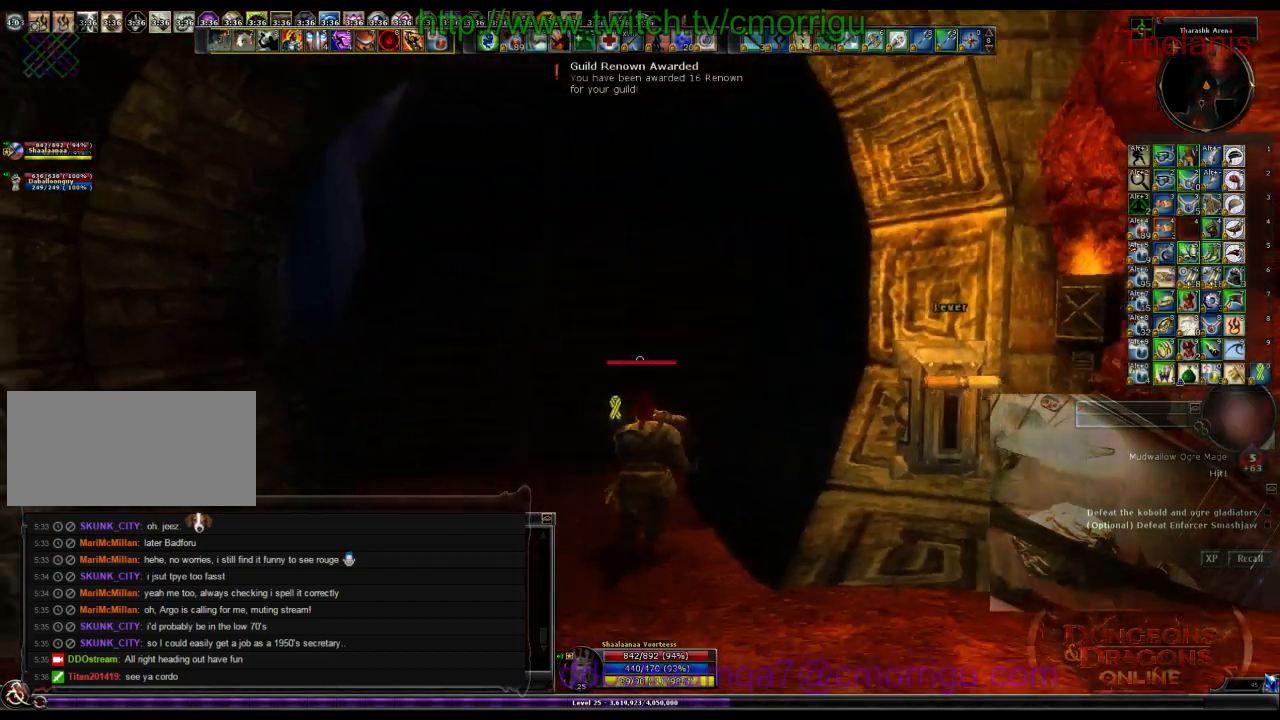
{"keys": ["w"], "events": []}
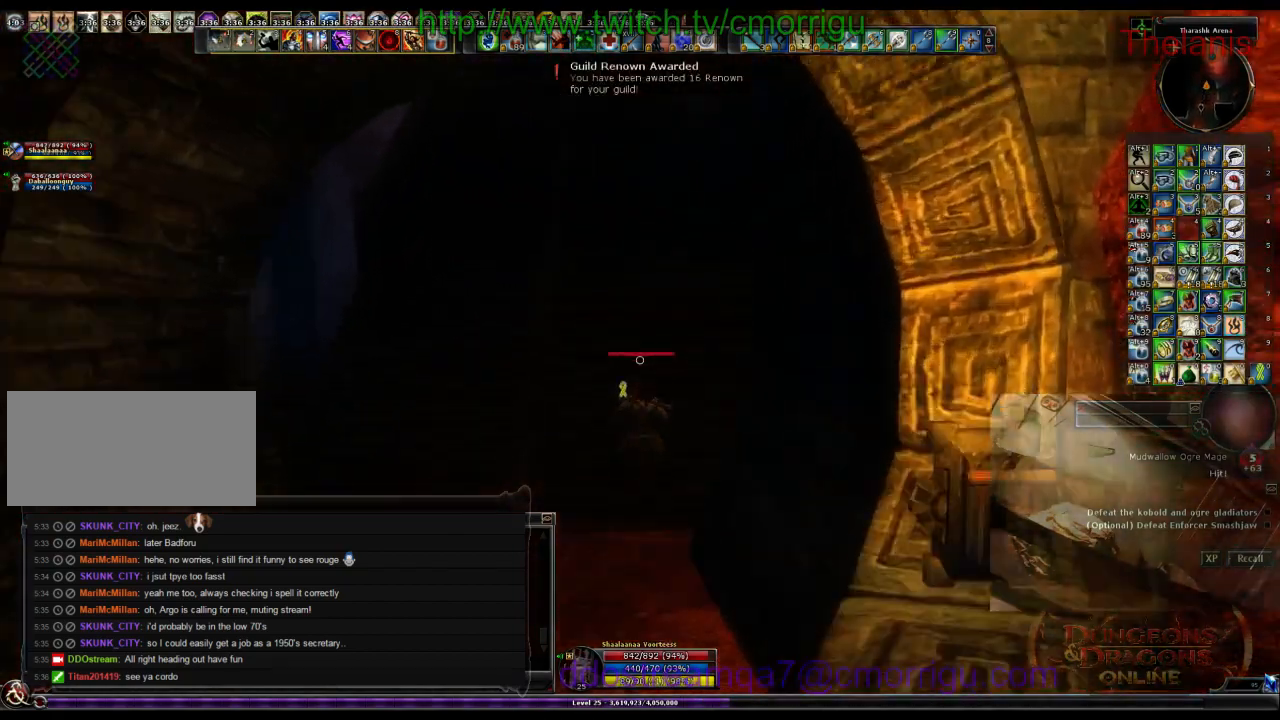
{"keys": ["w"], "events": []}
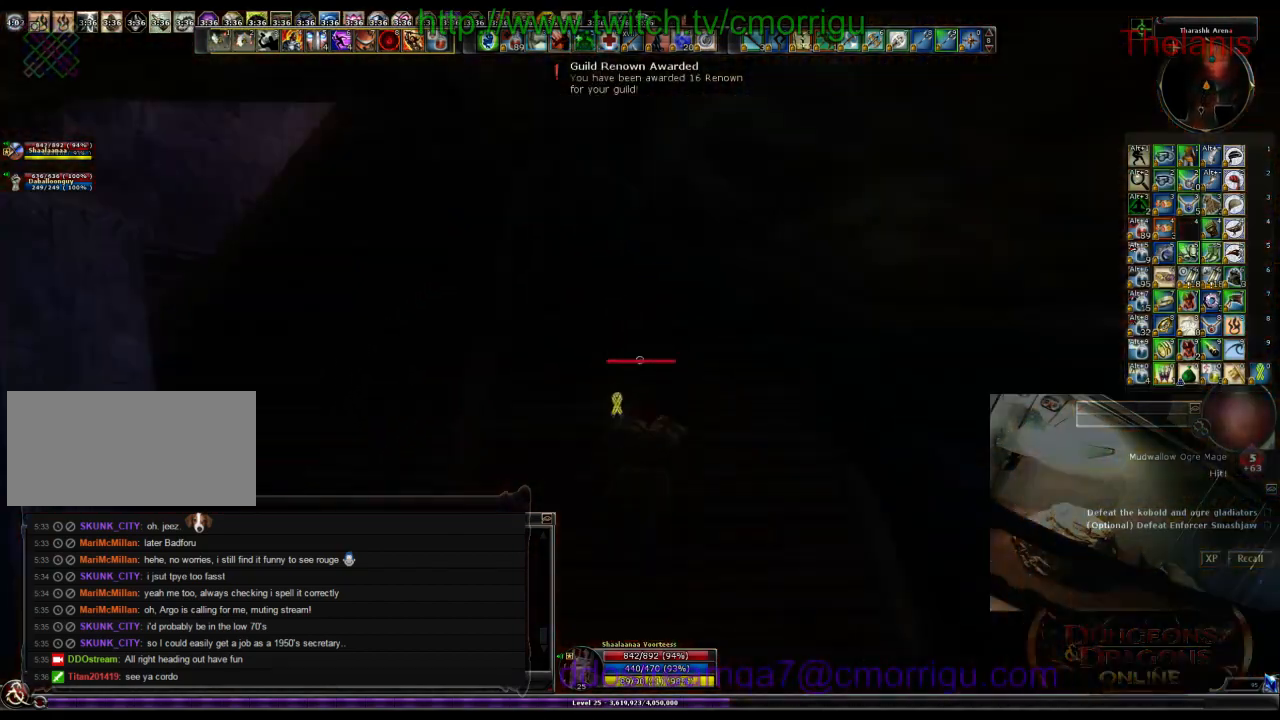
{"keys": ["w"], "events": []}
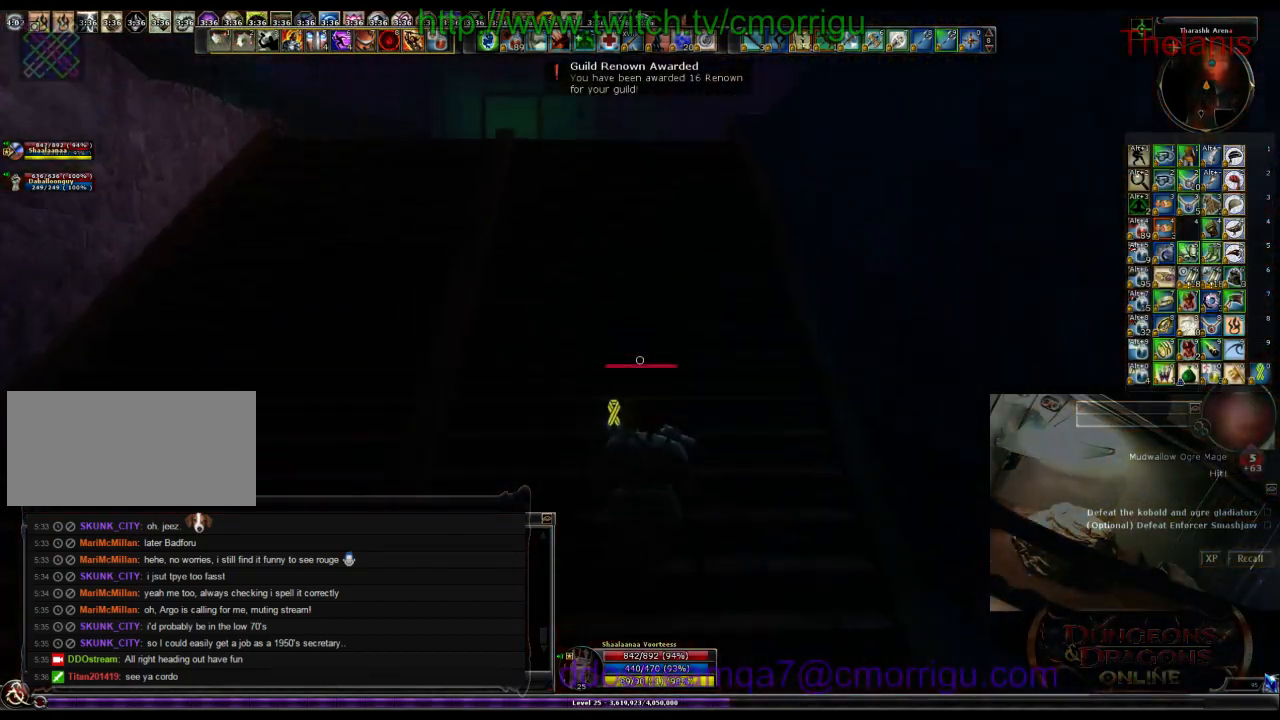
{"keys": ["w"], "events": []}
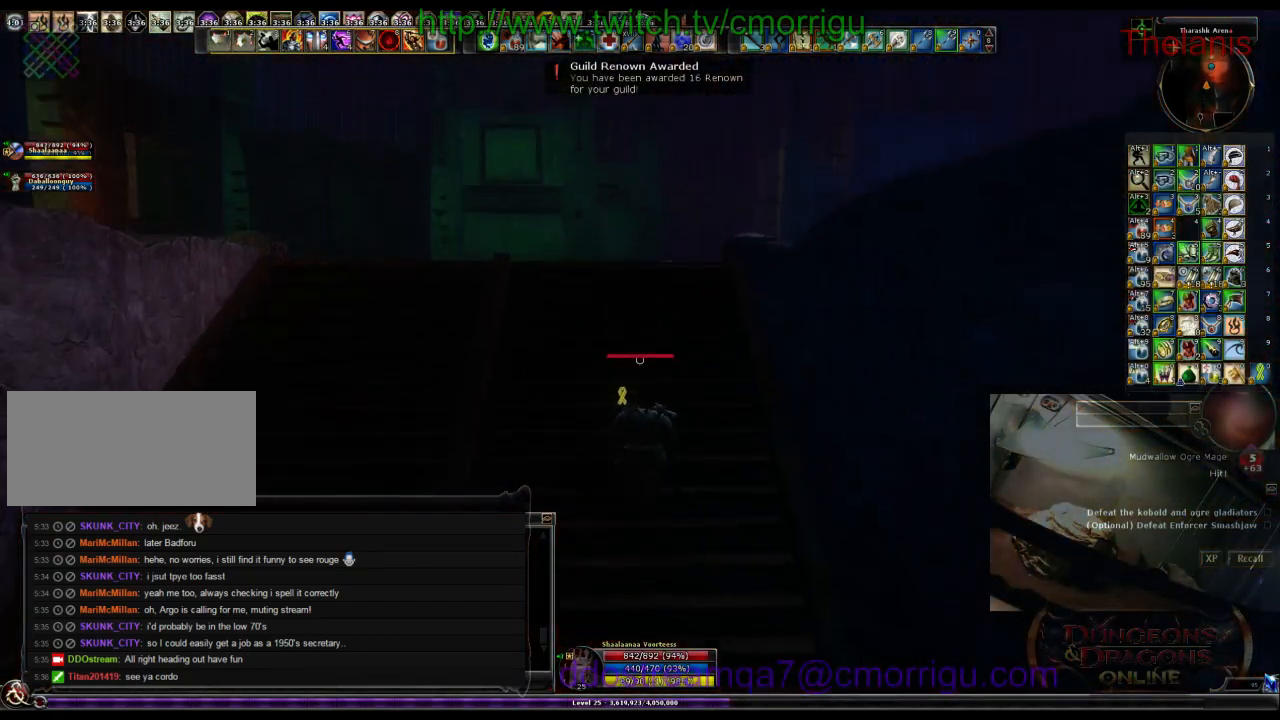
{"keys": ["w"], "events": []}
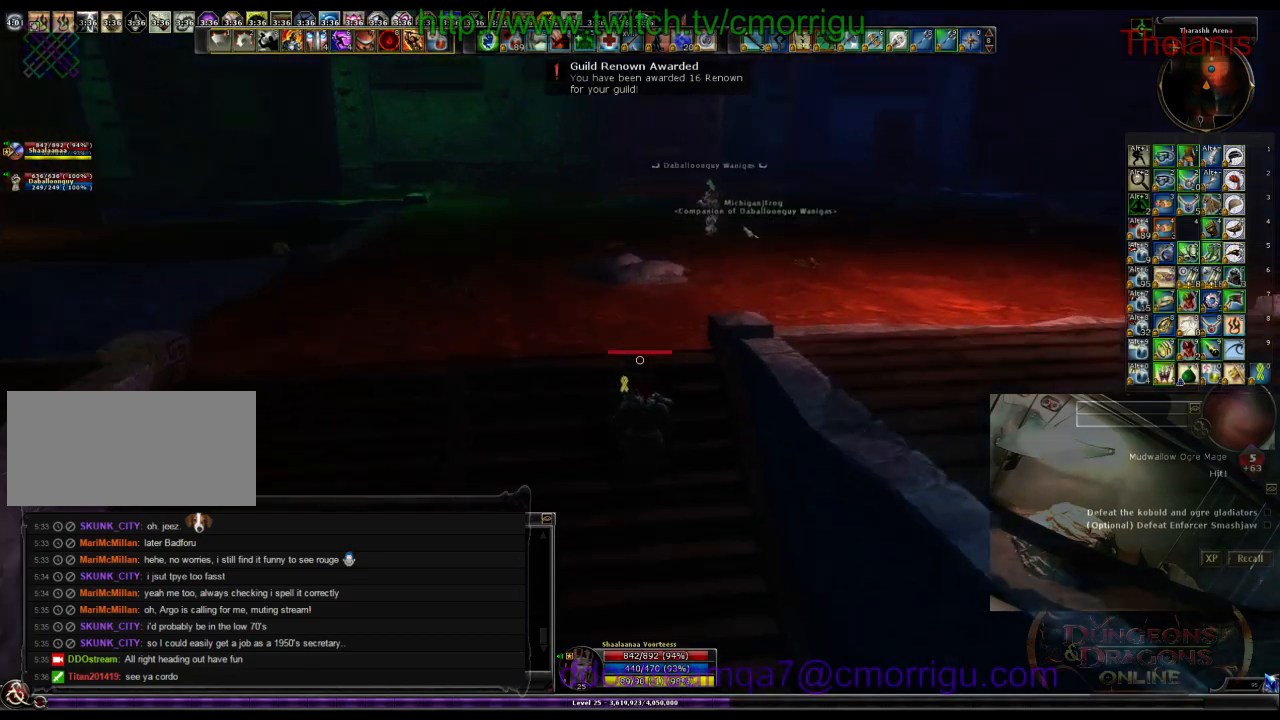
{"keys": ["w"], "events": []}
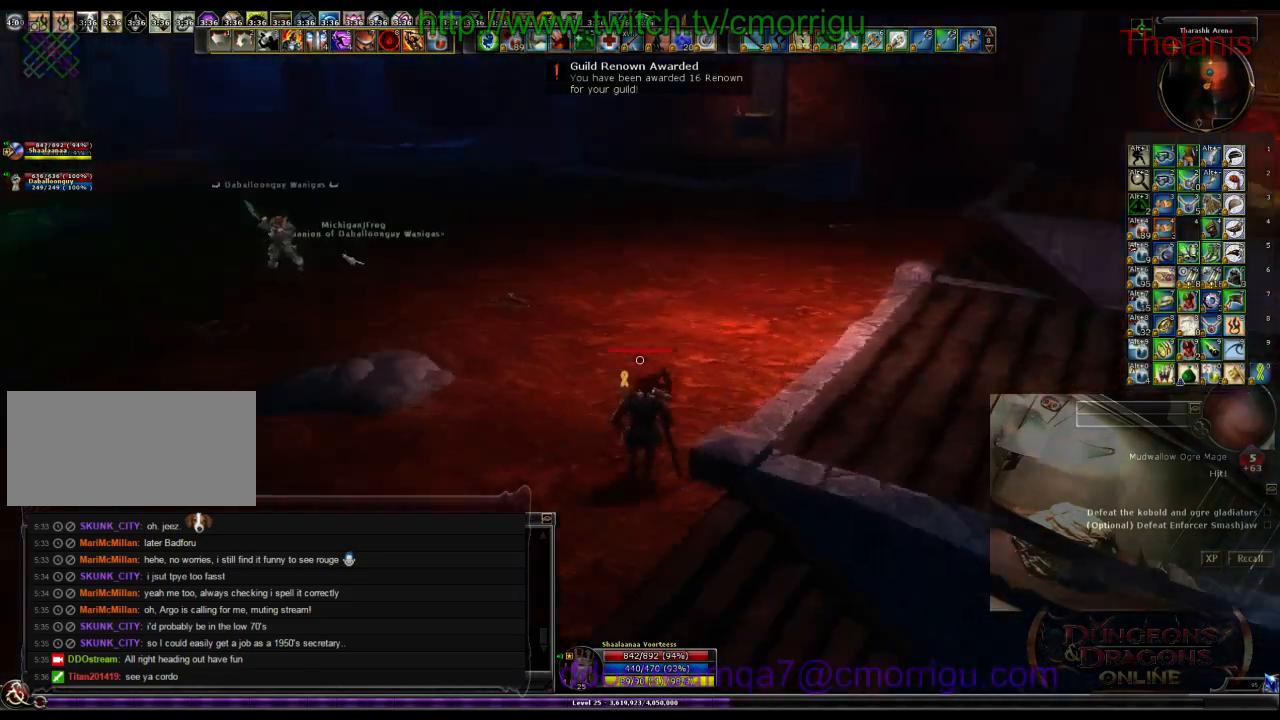
{"keys": ["w"], "events": []}
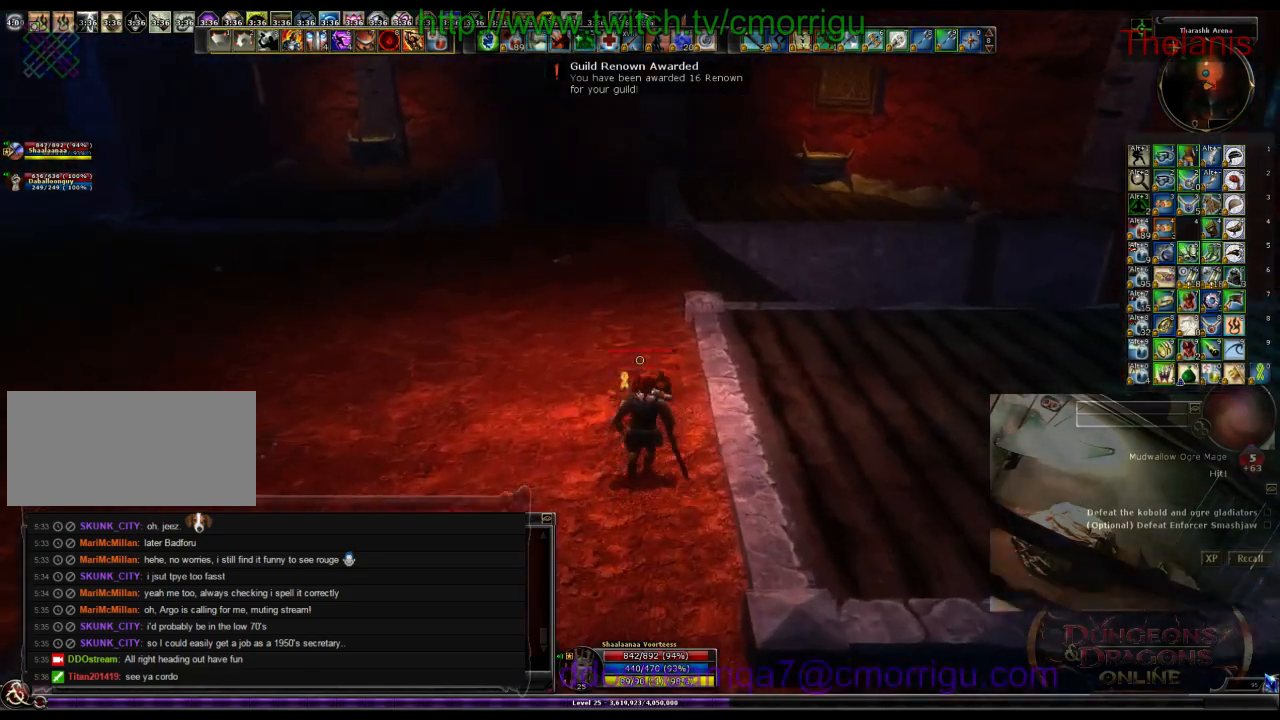
{"keys": ["w"], "events": []}
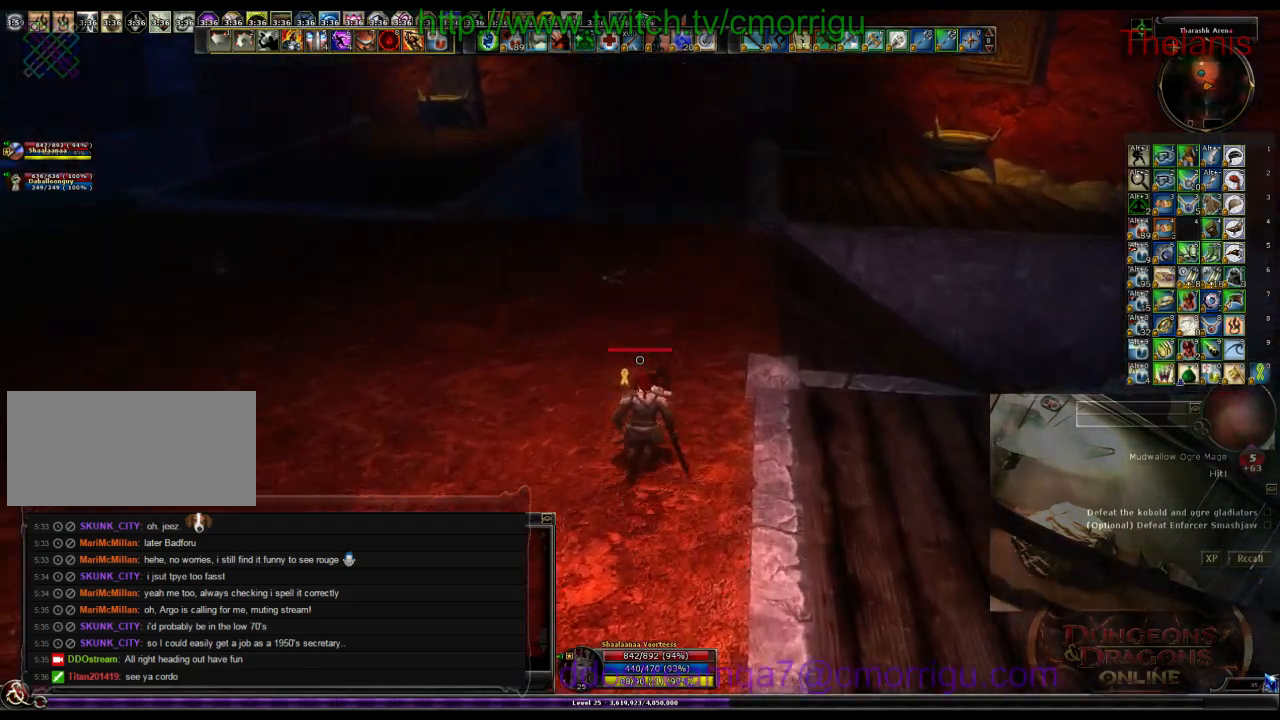
{"keys": ["w"], "events": []}
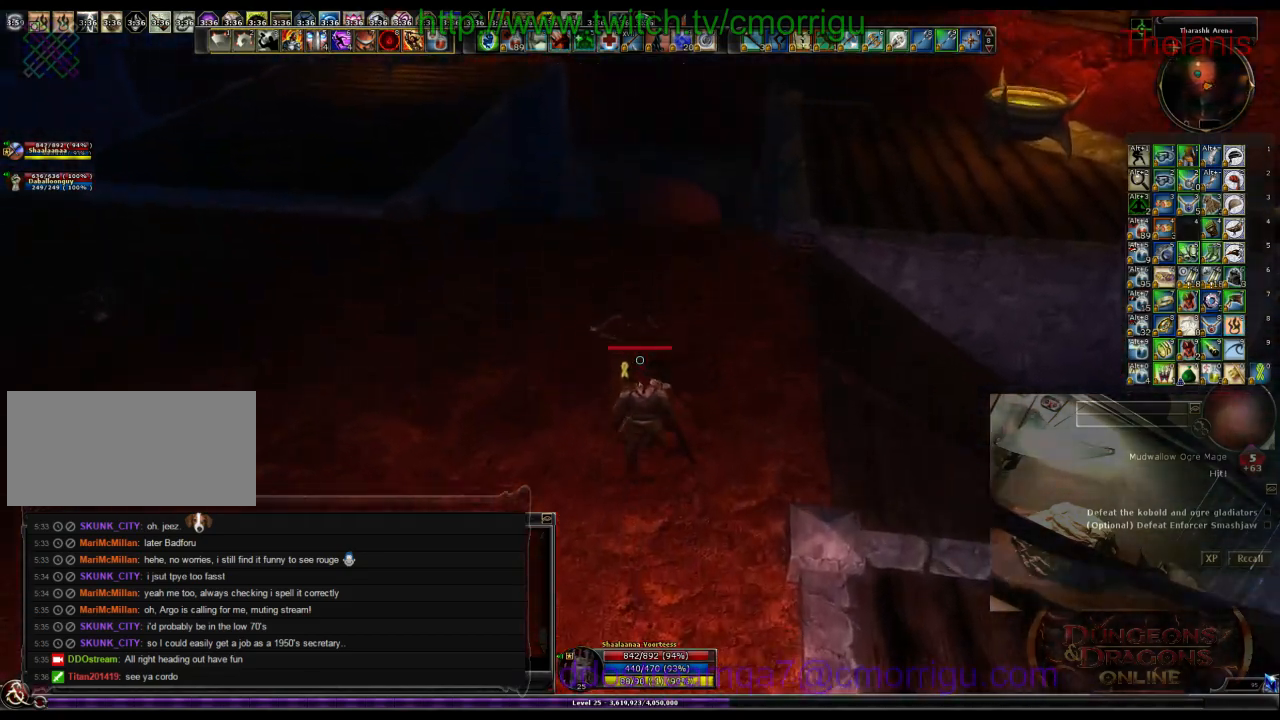
{"keys": ["w"], "events": []}
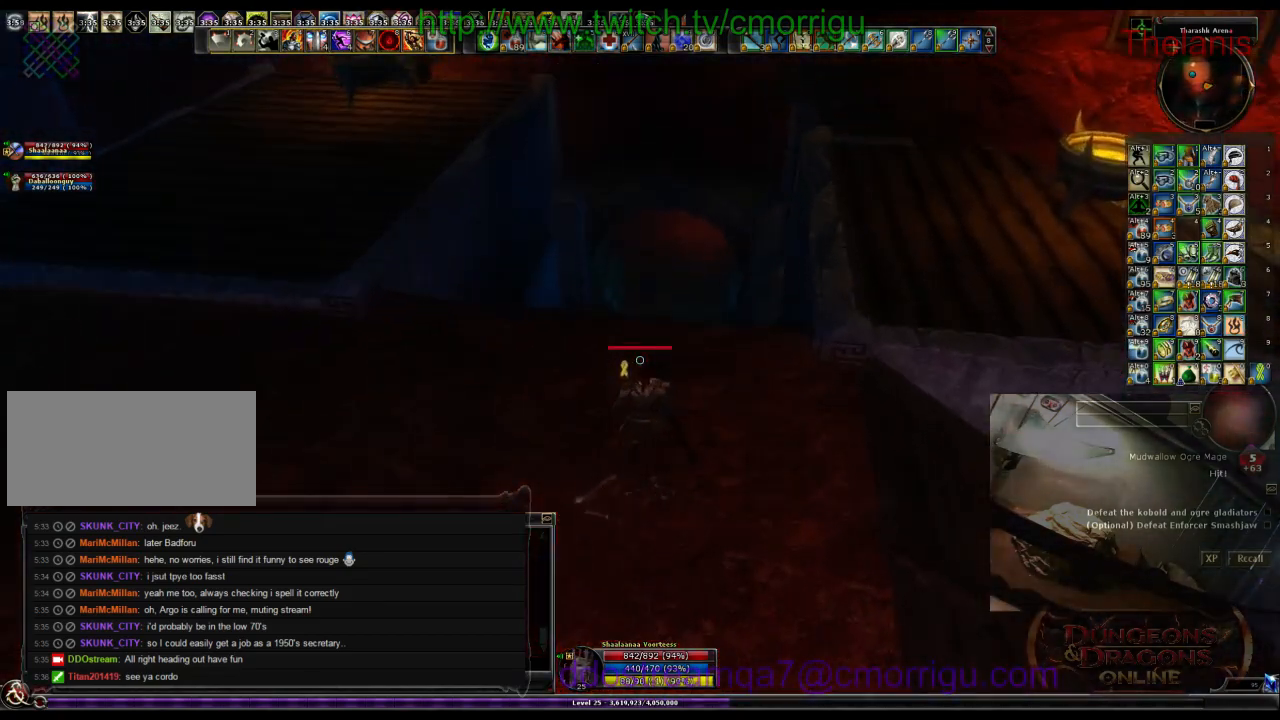
{"keys": ["w"], "events": []}
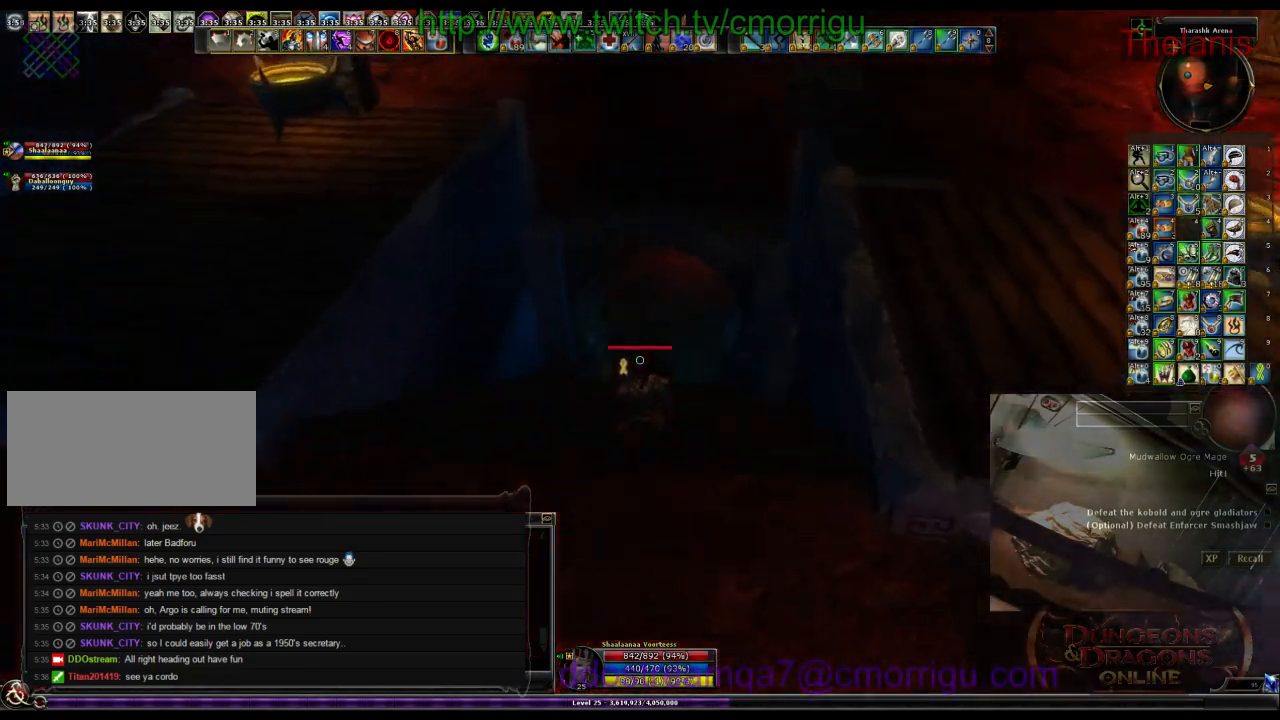
{"keys": ["w"], "events": []}
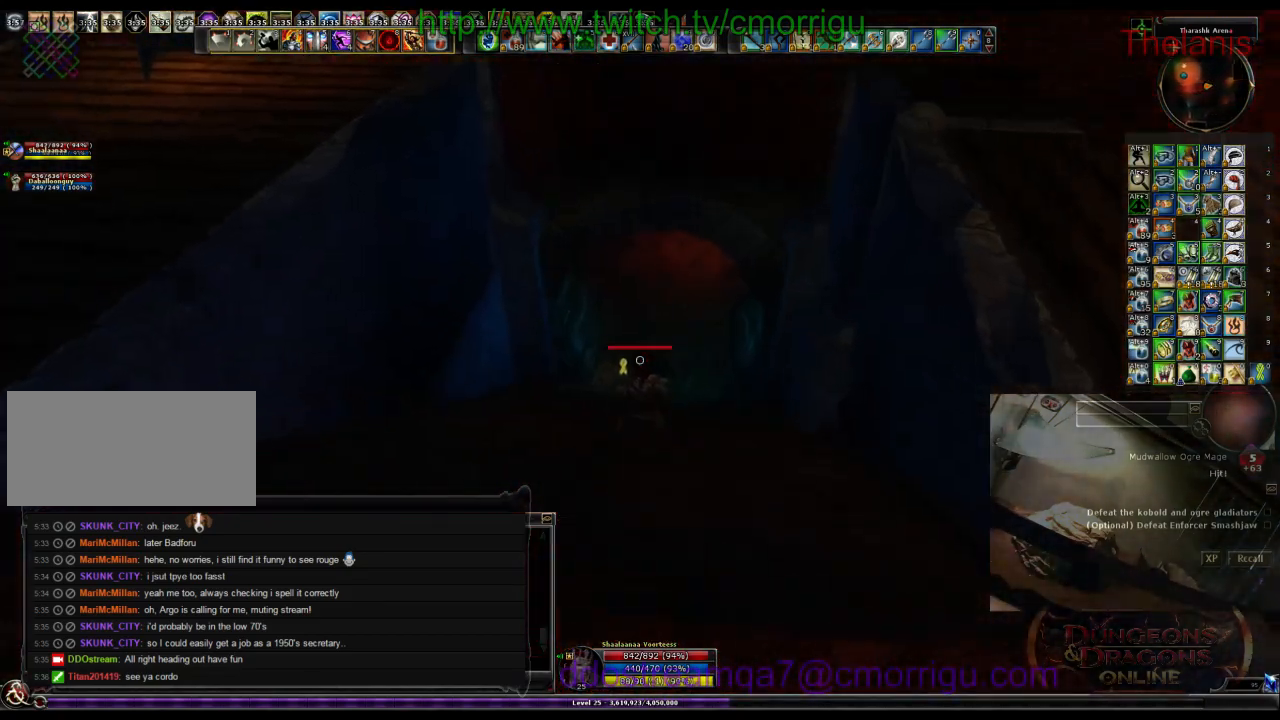
{"keys": ["w"], "events": []}
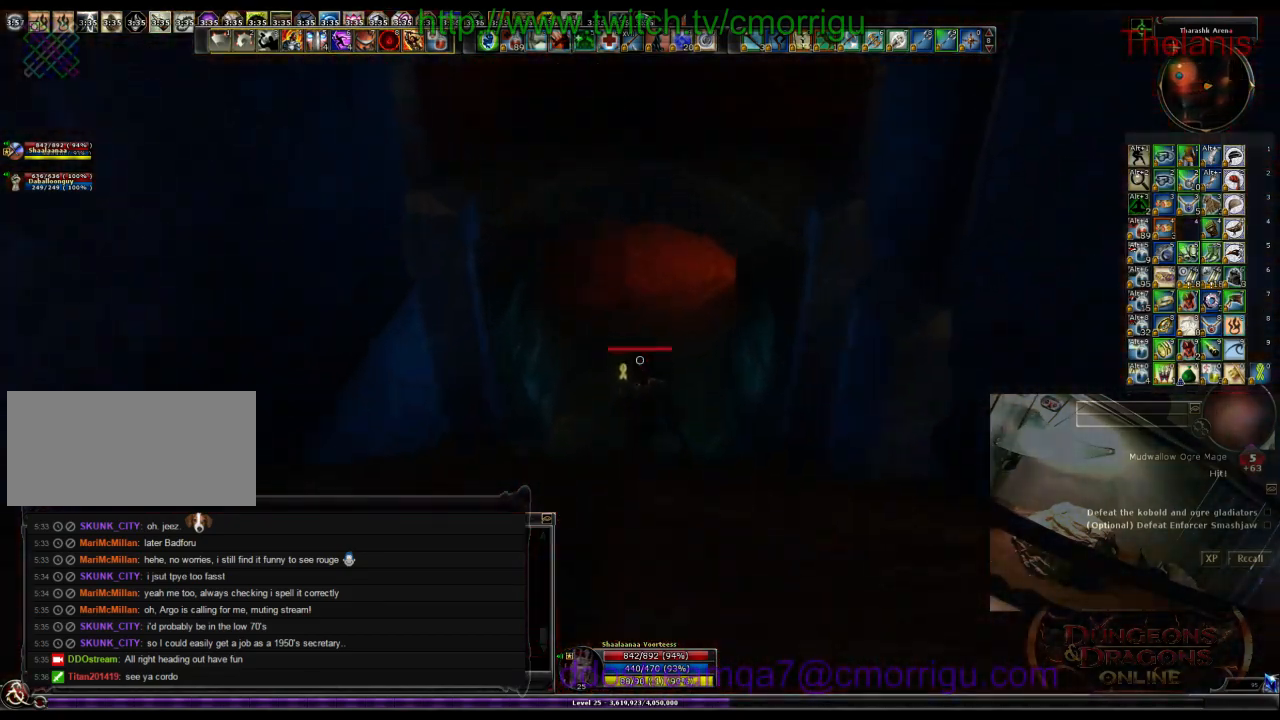
{"keys": ["w"], "events": []}
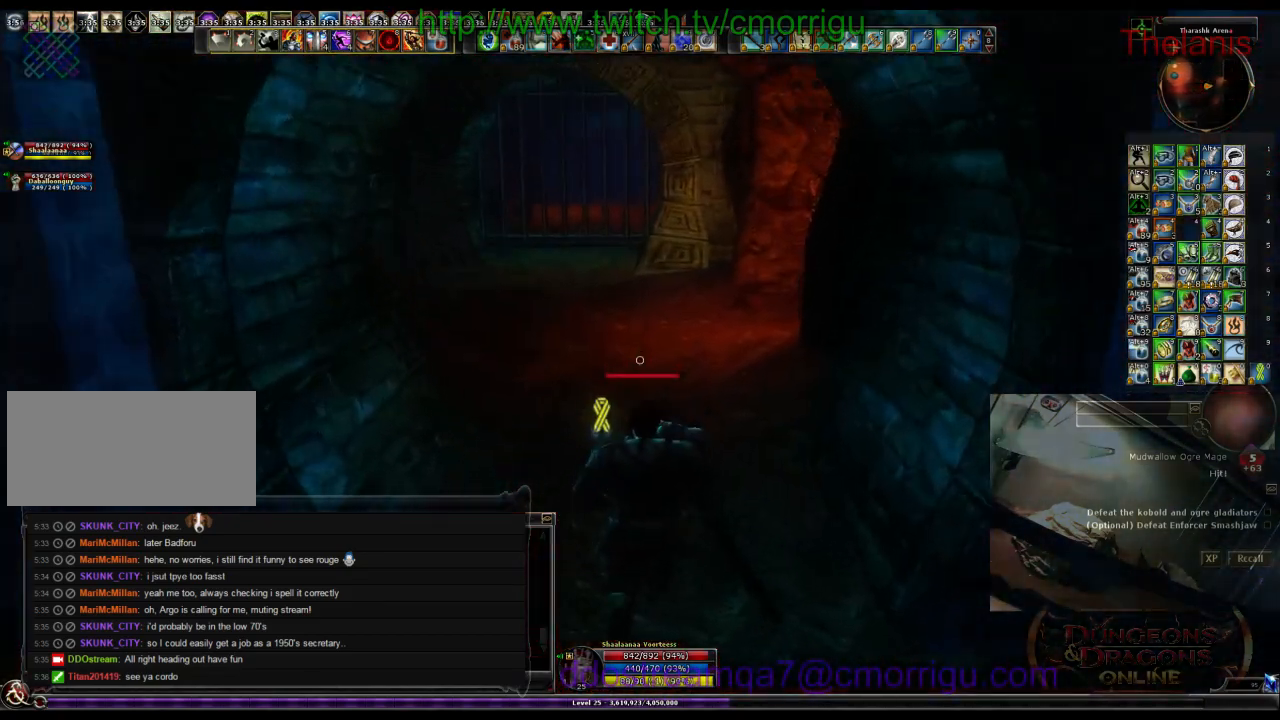
{"keys": ["d", "w"], "events": [[300, "d", "down"]]}
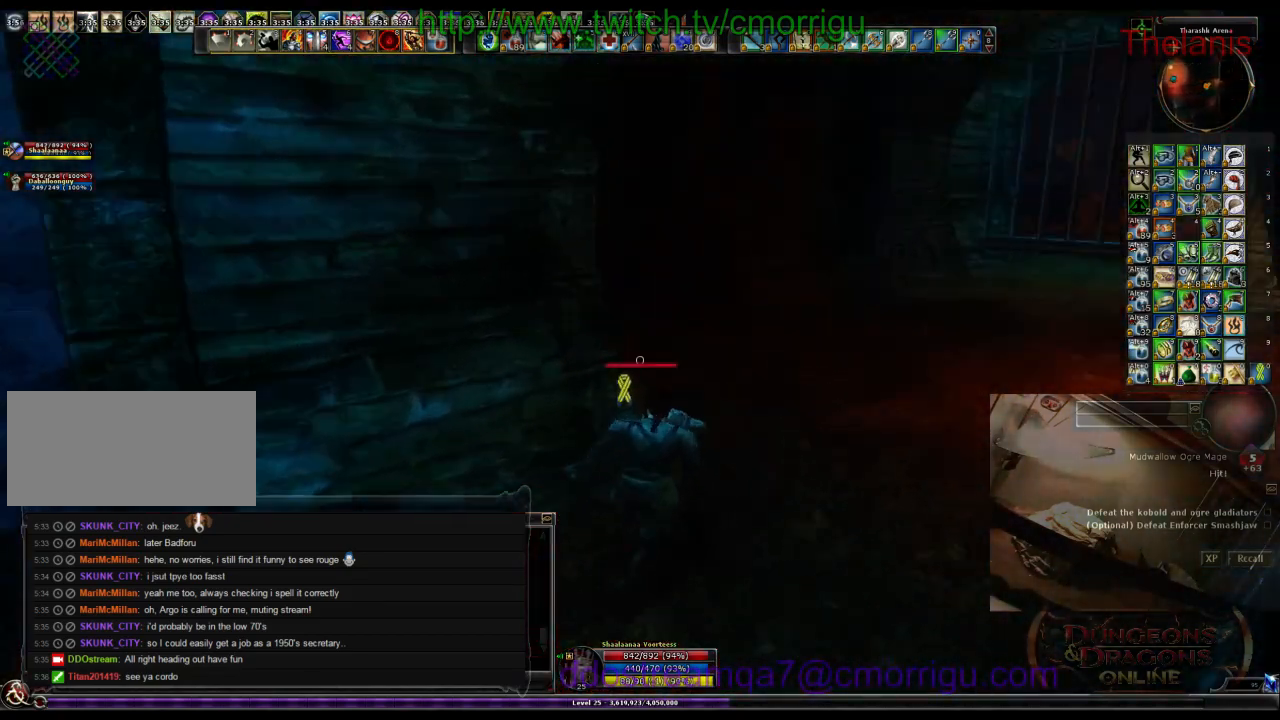
{"keys": ["d", "w"], "events": []}
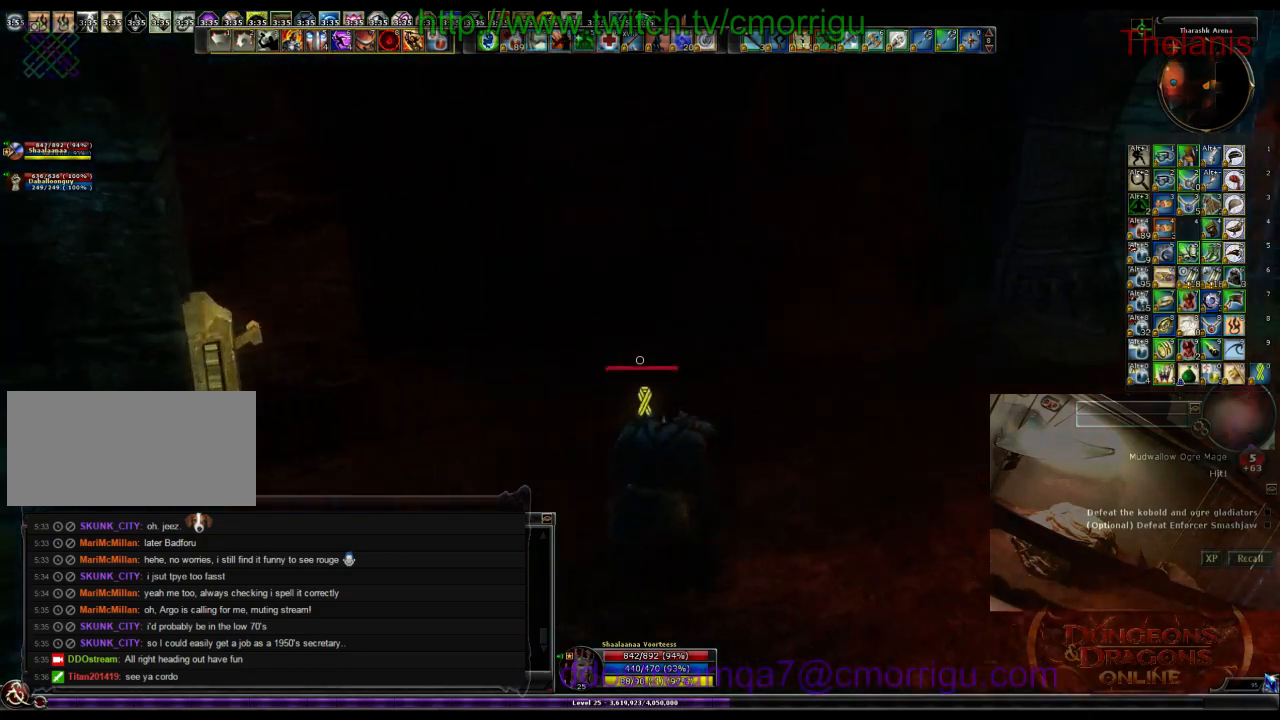
{"keys": ["w"], "events": [[233, "d", "up"]]}
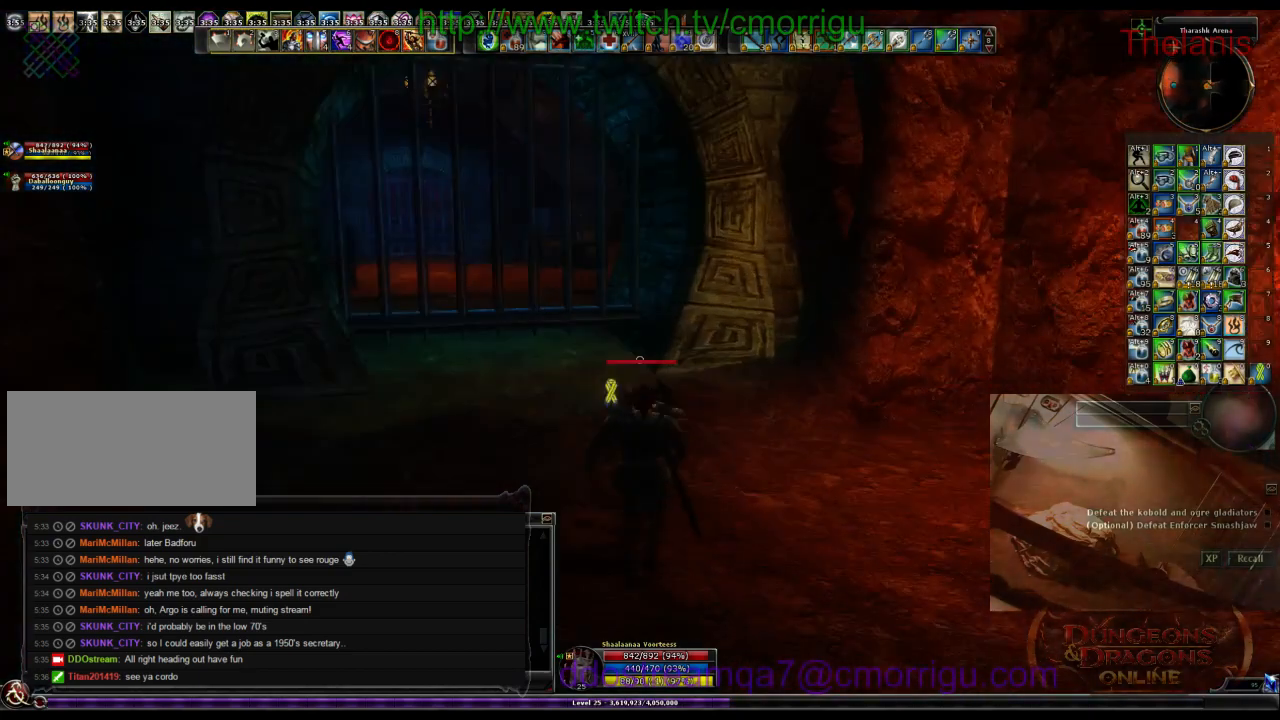
{"keys": ["a", "w"], "events": [[300, "a", "down"]]}
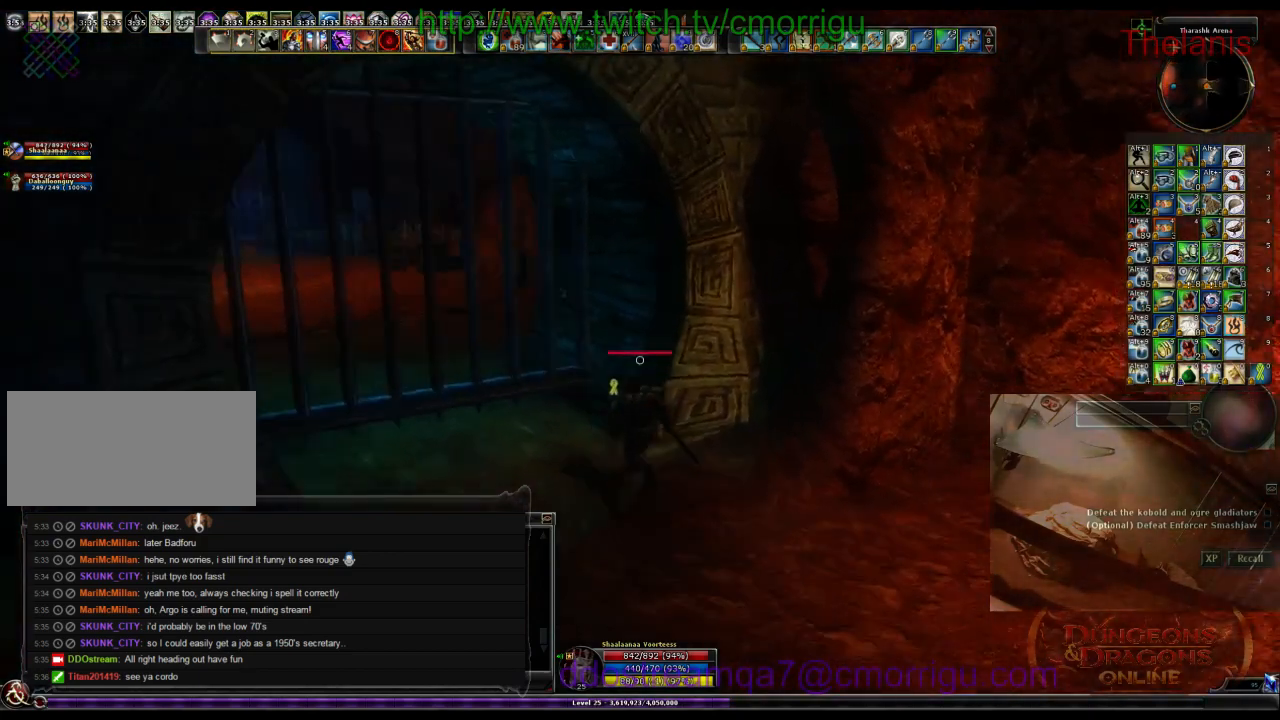
{"keys": ["a", "w"], "events": []}
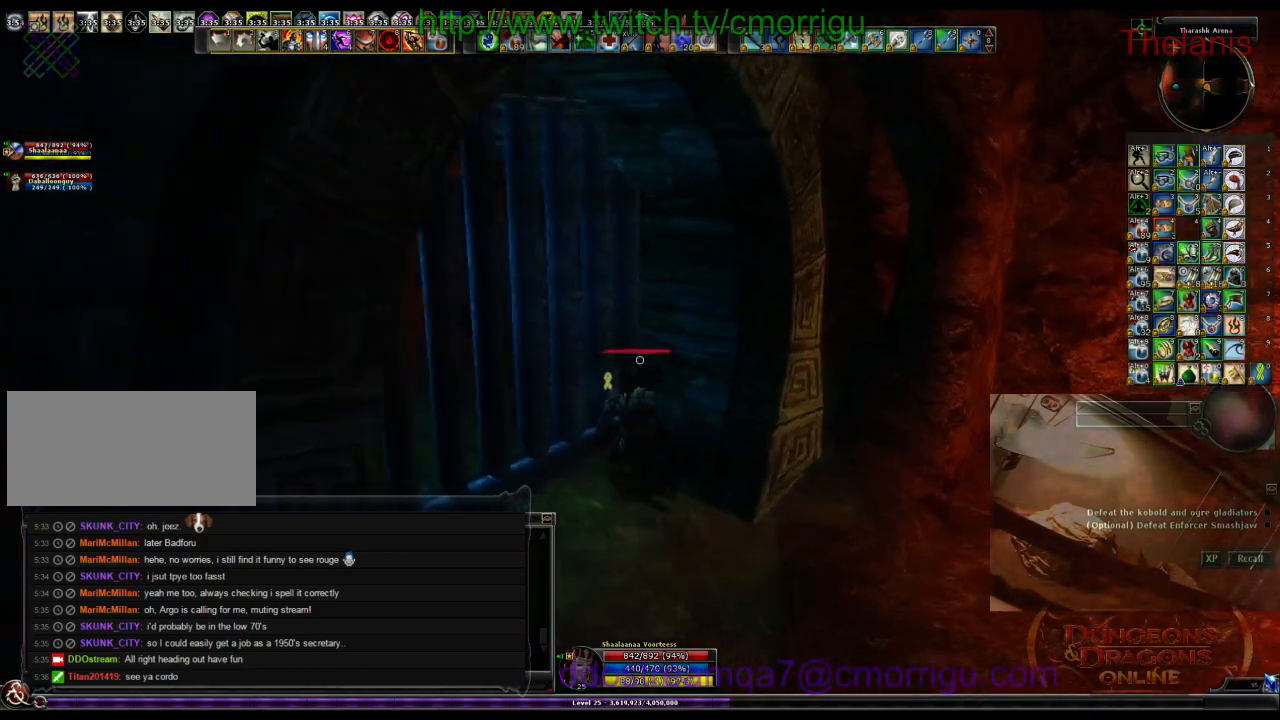
{"keys": ["w"], "events": [[166, "a", "up"]]}